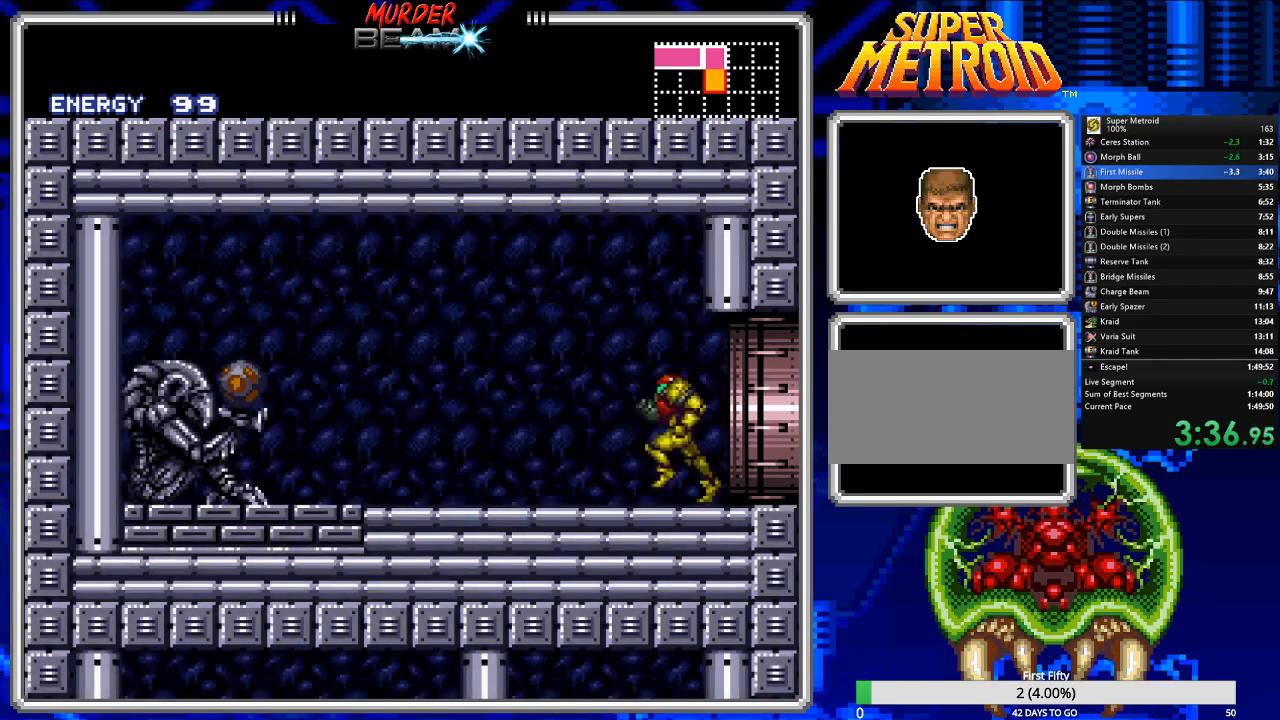
Gameplay with a controller (Nintendo layout); each line is a JSON object with the inputs held at the frame after it. "events" lists button and stick changes between this image and that frame as [ms after this image, input, new state], when the widget could be followed in between. Not read: L3 R3 SELECT.
{"buttons": ["B"], "events": [[333, "X", "down"], [400, "X", "up"], [500, "DPAD_LEFT", "up"]]}
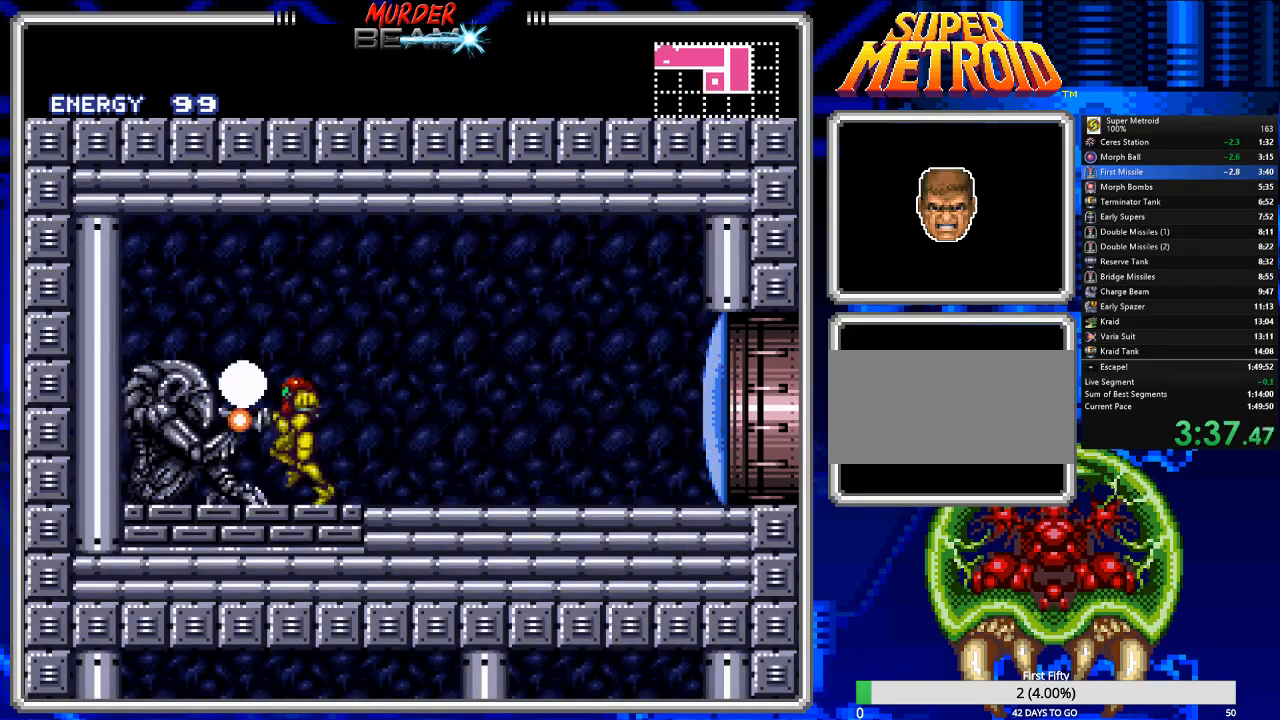
{"buttons": ["B", "DPAD_LEFT"], "events": [[33, "DPAD_RIGHT", "down"], [367, "DPAD_RIGHT", "up"], [450, "DPAD_LEFT", "down"]]}
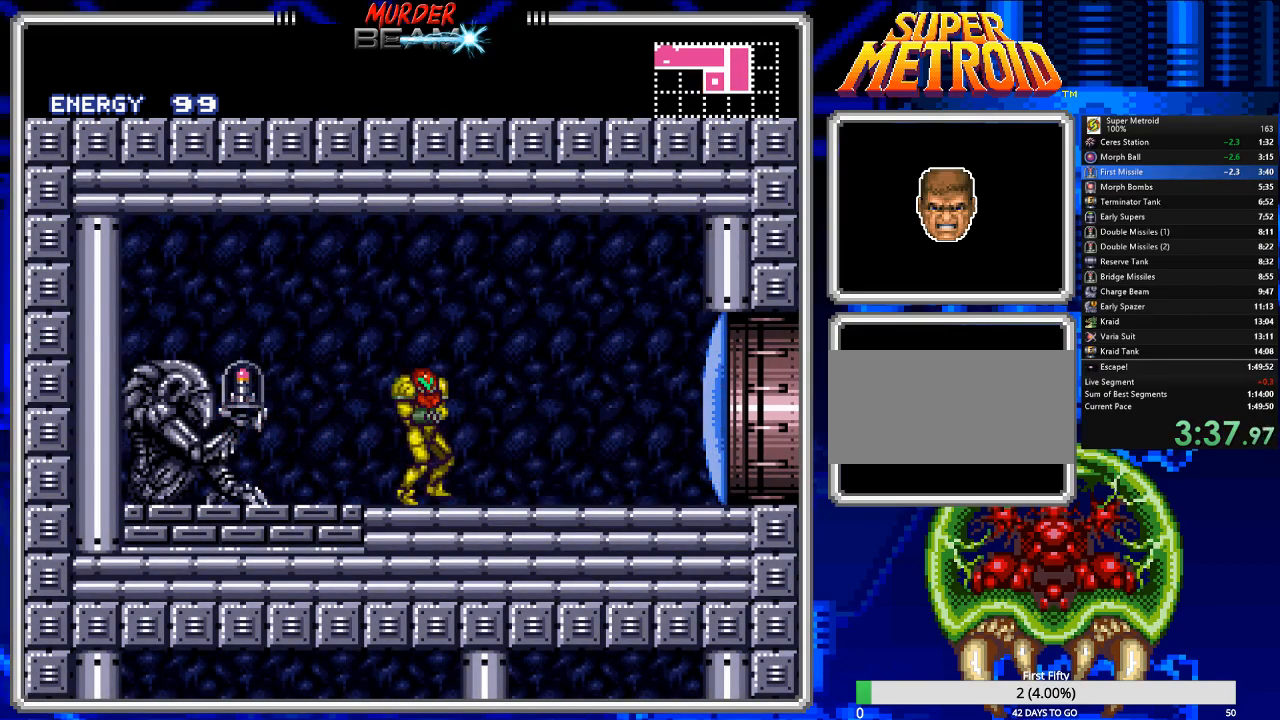
{"buttons": ["B"], "events": [[450, "DPAD_LEFT", "up"]]}
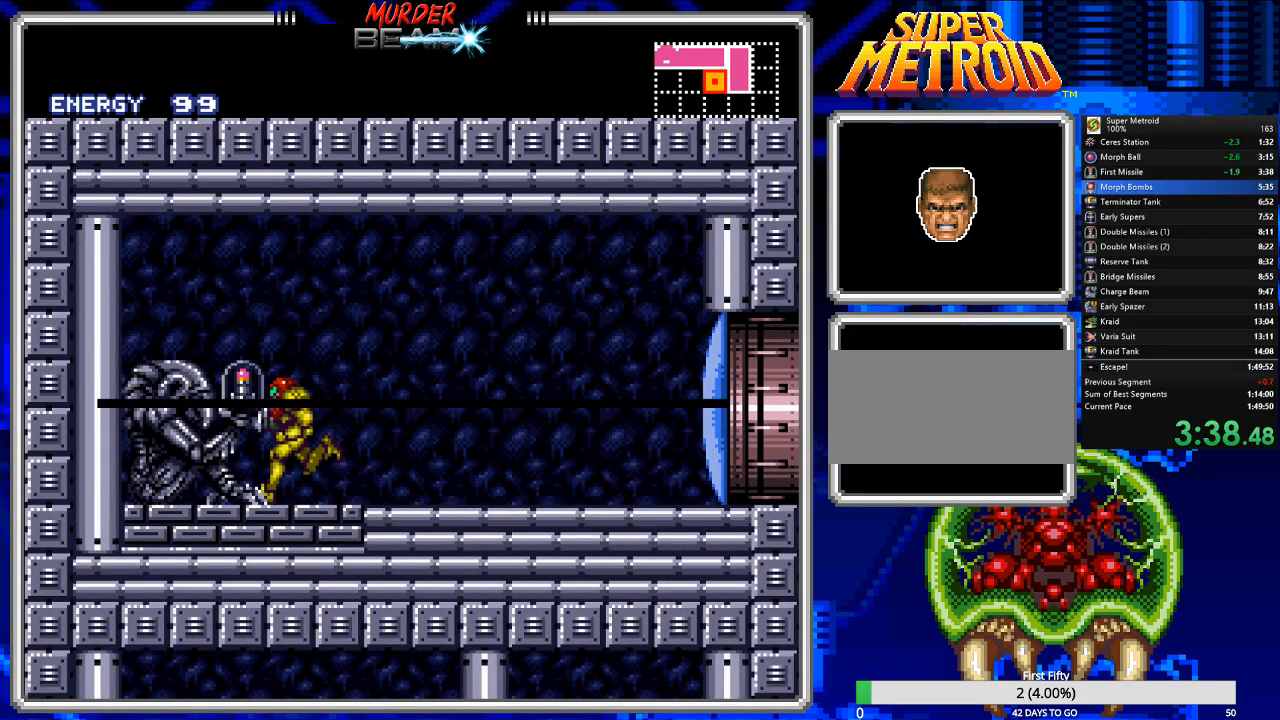
{"buttons": ["B"], "events": []}
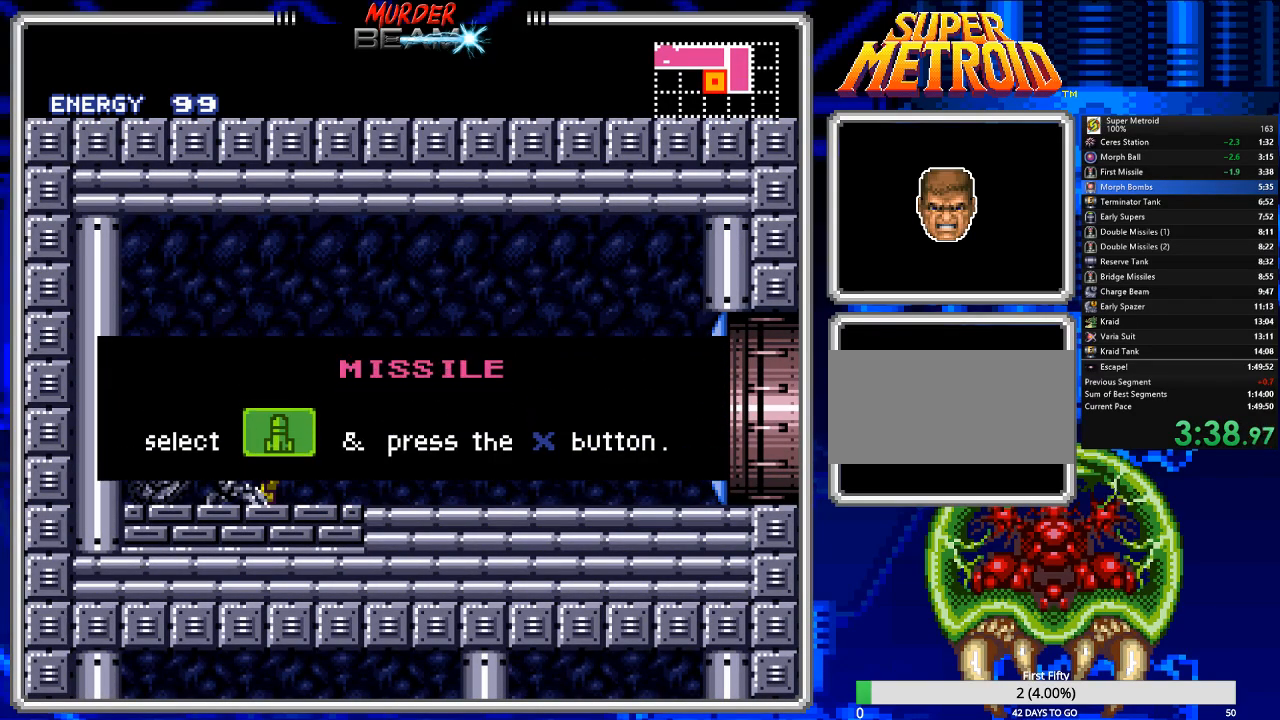
{"buttons": ["B"], "events": [[100, "X", "down"], [167, "X", "up"], [267, "X", "down"], [333, "X", "up"], [433, "X", "down"], [500, "X", "up"]]}
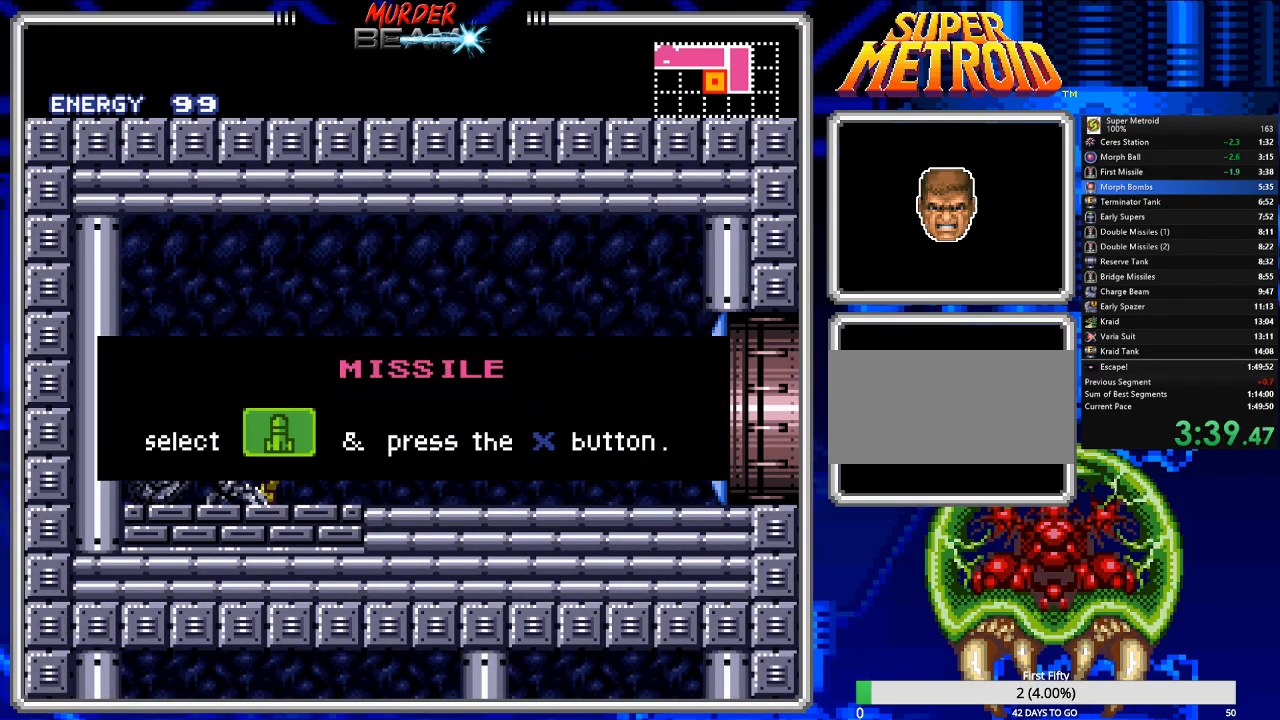
{"buttons": ["B"], "events": []}
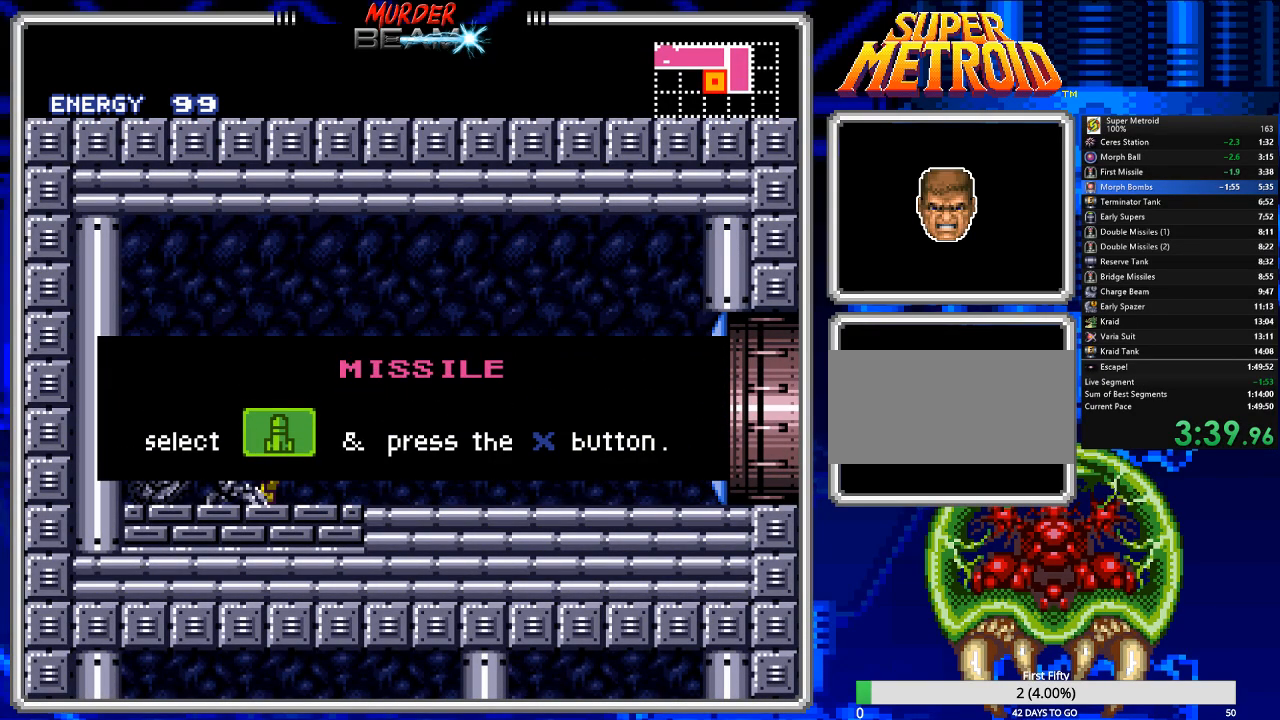
{"buttons": ["B"], "events": [[50, "A", "down"], [83, "A", "up"], [367, "A", "down"], [467, "A", "up"]]}
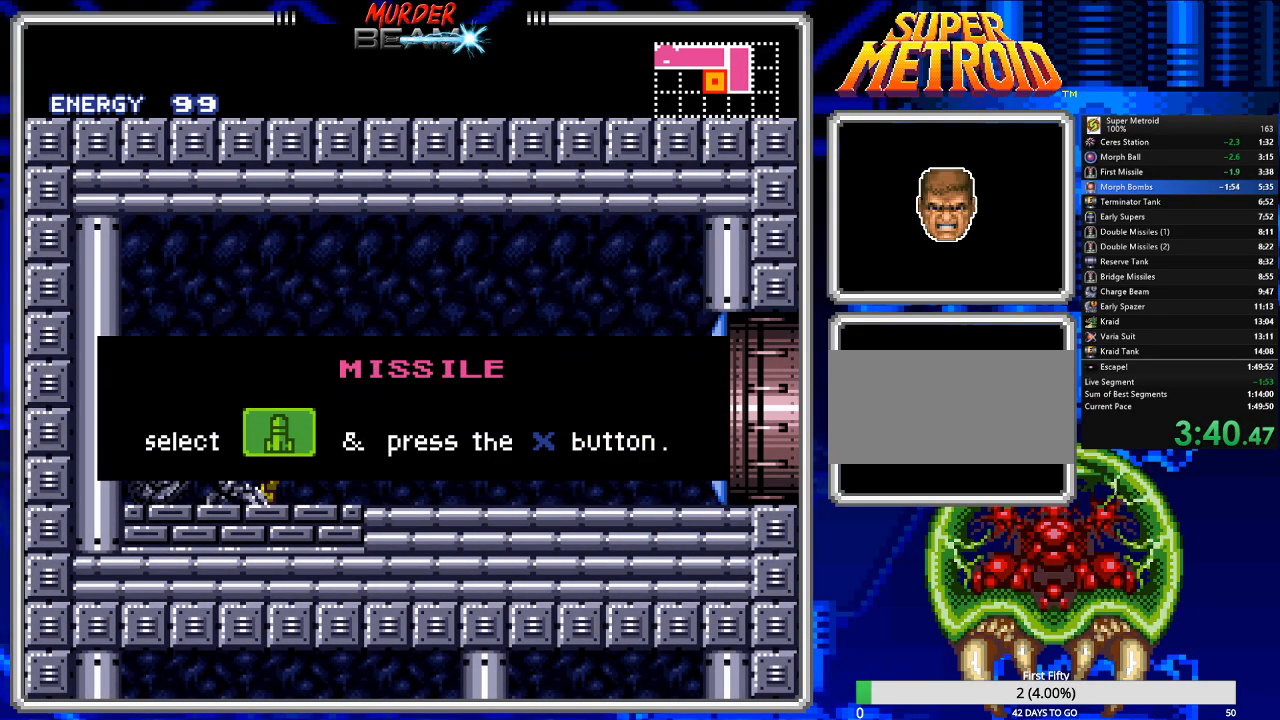
{"buttons": ["B", "DPAD_RIGHT"], "events": [[67, "A", "down"], [167, "A", "up"], [233, "DPAD_RIGHT", "down"], [367, "DPAD_RIGHT", "up"], [433, "A", "down"], [500, "A", "up"], [500, "DPAD_RIGHT", "down"]]}
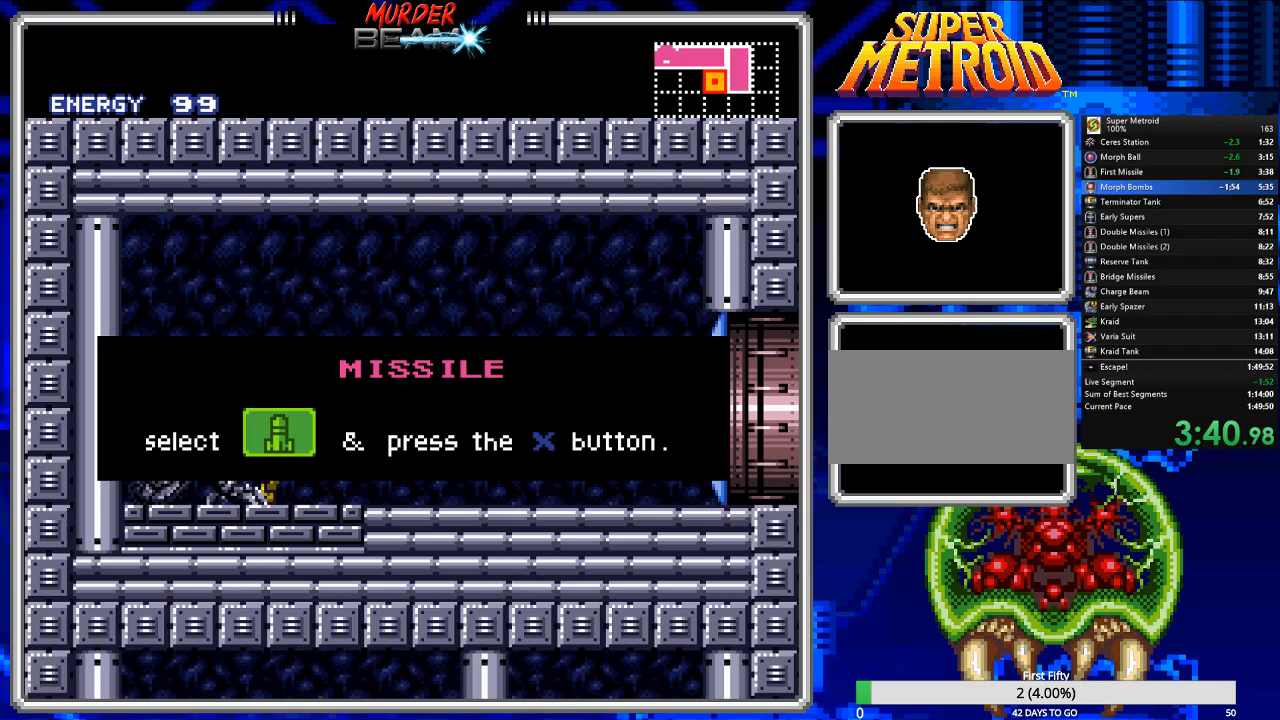
{"buttons": ["A", "B", "DPAD_RIGHT"], "events": [[150, "A", "down"], [183, "A", "up"], [317, "A", "down"], [350, "DPAD_RIGHT", "up"], [383, "A", "up"], [450, "DPAD_RIGHT", "down"], [483, "A", "down"]]}
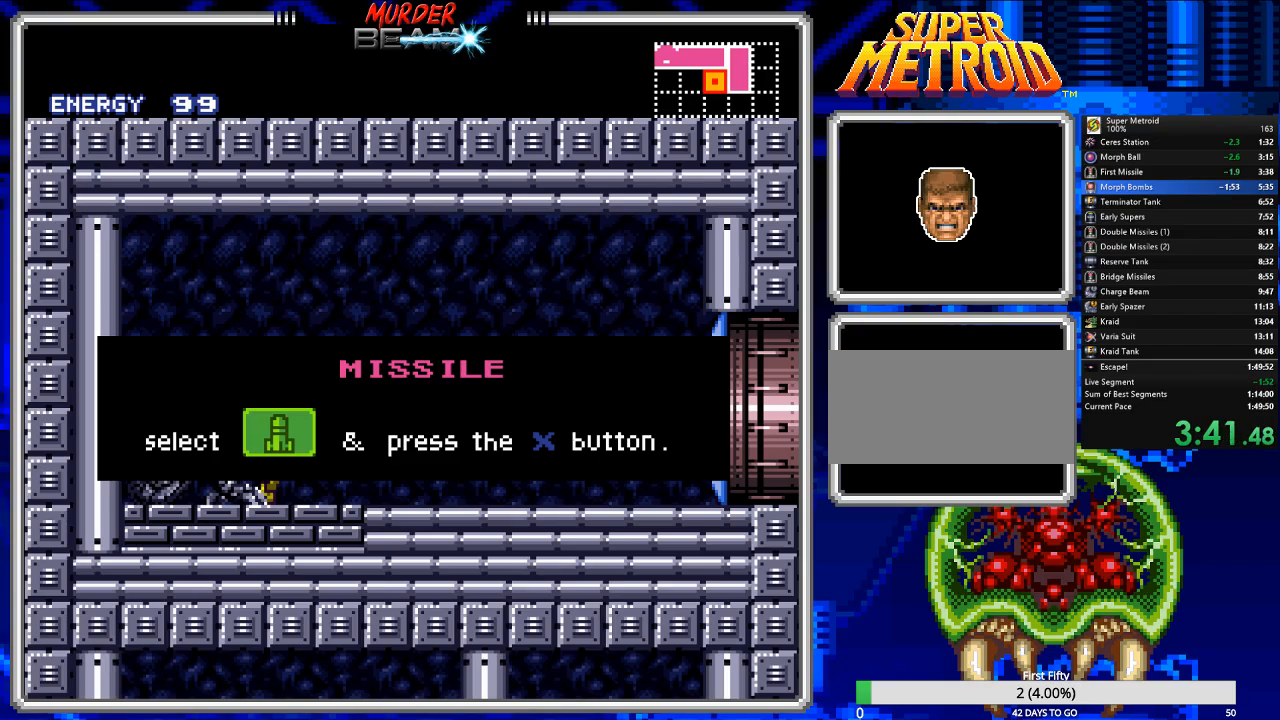
{"buttons": ["A", "B"], "events": [[50, "A", "up"], [150, "A", "down"], [150, "DPAD_RIGHT", "up"], [250, "A", "up"], [350, "A", "down"], [350, "DPAD_RIGHT", "down"], [433, "A", "up"], [467, "DPAD_RIGHT", "up"], [500, "A", "down"]]}
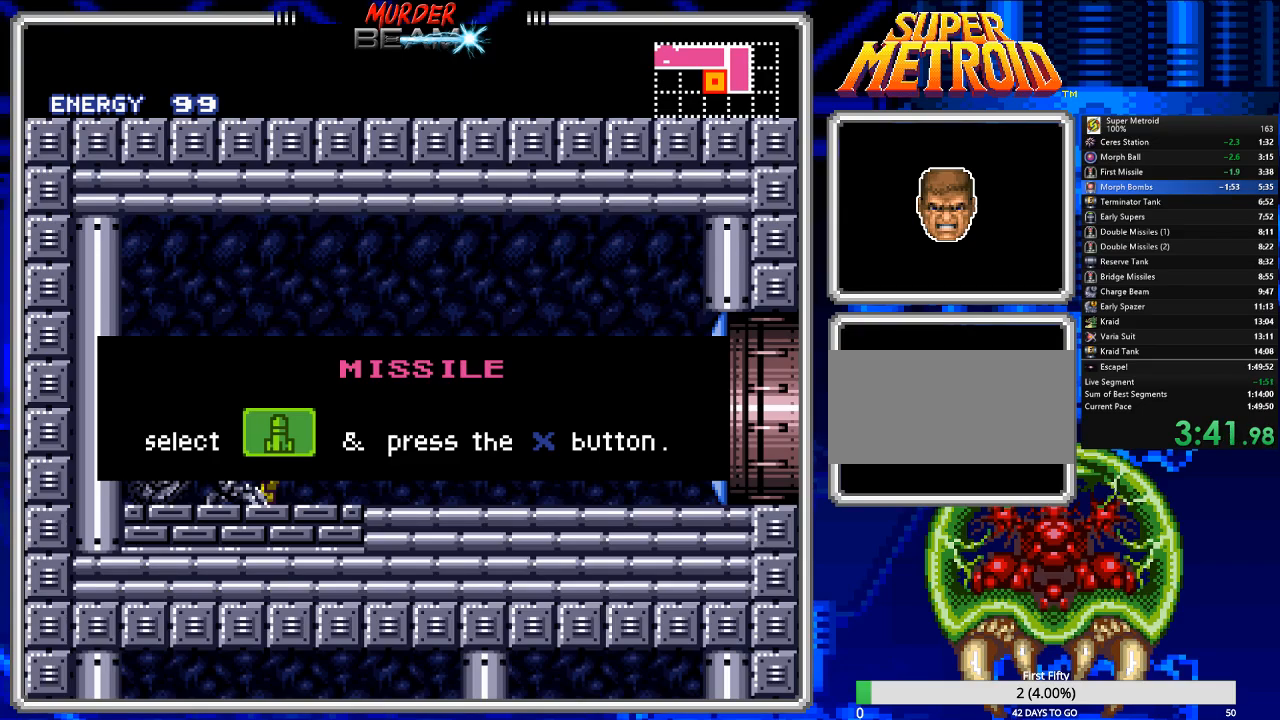
{"buttons": ["A", "B"], "events": [[100, "A", "up"], [100, "DPAD_RIGHT", "down"], [167, "A", "down"], [233, "DPAD_RIGHT", "up"], [267, "A", "up"], [367, "A", "down"], [400, "DPAD_RIGHT", "down"], [433, "A", "up"], [500, "A", "down"], [500, "DPAD_RIGHT", "up"]]}
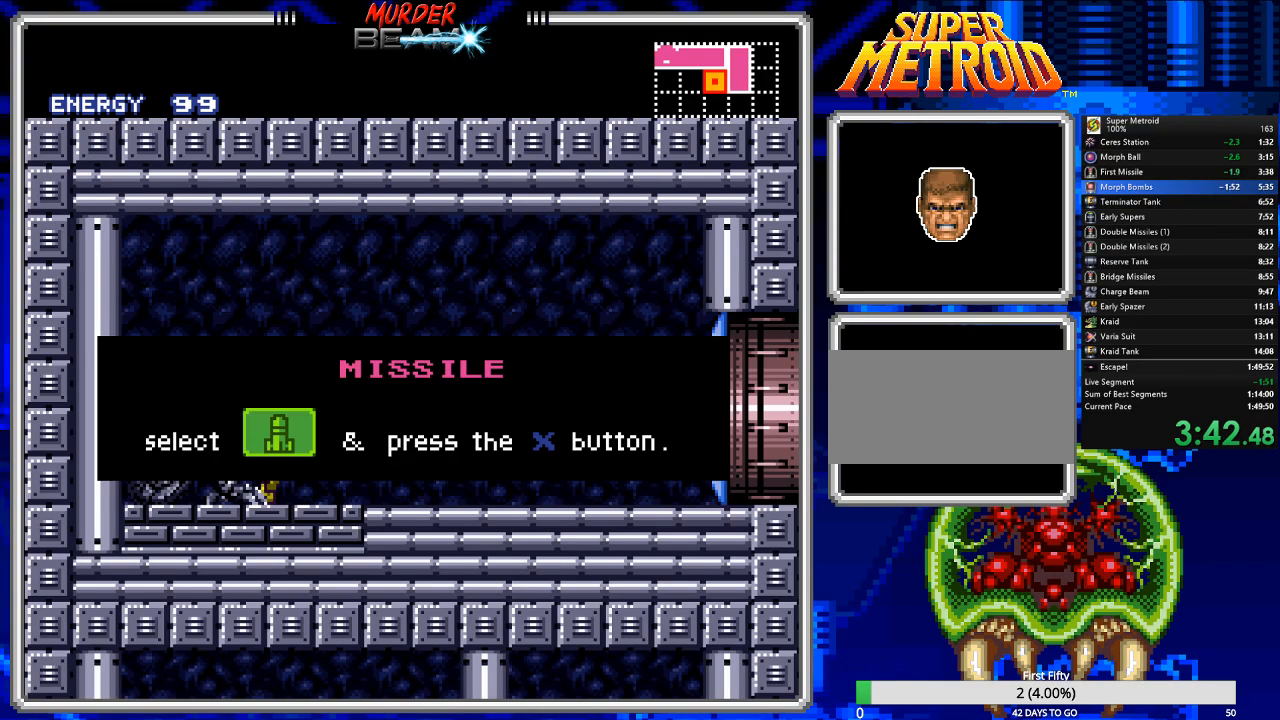
{"buttons": ["B", "DPAD_RIGHT"], "events": [[67, "A", "up"], [133, "DPAD_RIGHT", "down"], [217, "A", "down"], [250, "A", "up"], [250, "DPAD_RIGHT", "up"], [317, "DPAD_RIGHT", "down"], [350, "A", "down"], [450, "A", "up"]]}
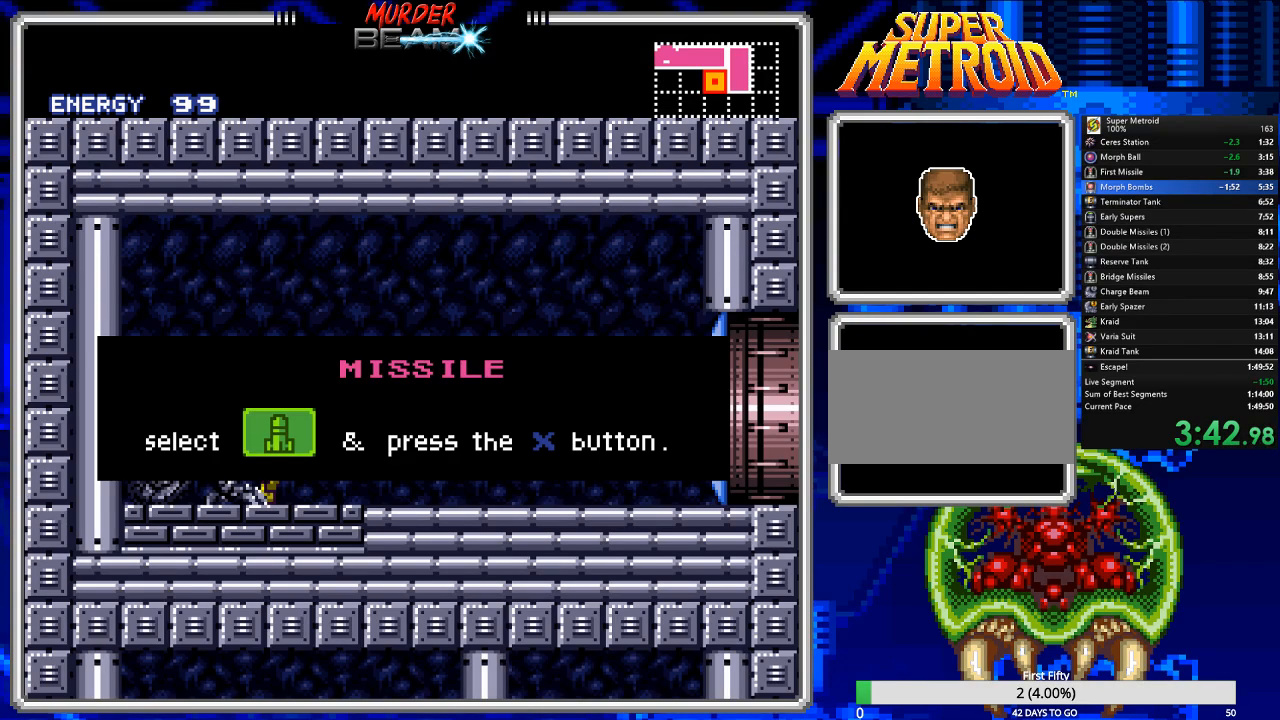
{"buttons": ["B", "DPAD_RIGHT"], "events": [[17, "A", "down"], [83, "A", "up"], [183, "A", "down"], [250, "A", "up"], [350, "A", "down"], [417, "A", "up"]]}
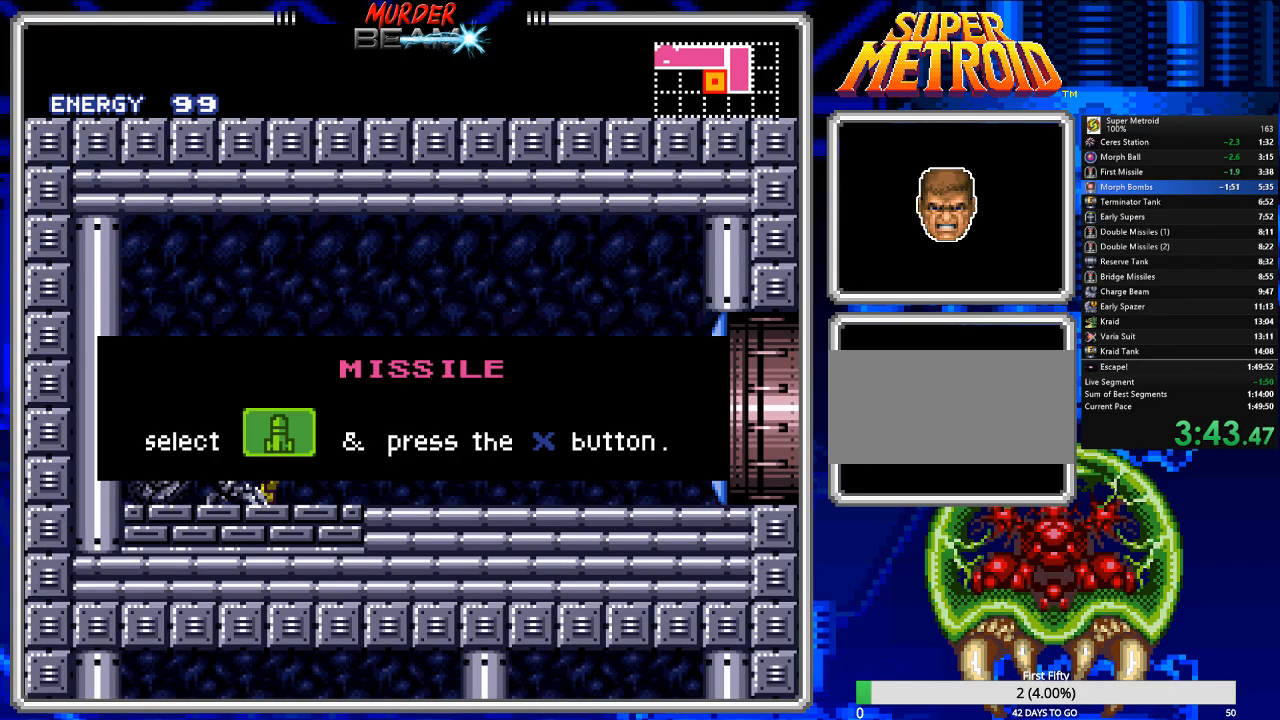
{"buttons": ["B", "DPAD_RIGHT"], "events": [[33, "DPAD_RIGHT", "up"], [67, "A", "down"], [167, "DPAD_RIGHT", "down"], [200, "A", "up"], [267, "A", "down"], [300, "DPAD_RIGHT", "up"], [333, "A", "up"], [433, "A", "down"], [433, "DPAD_RIGHT", "down"], [500, "A", "up"]]}
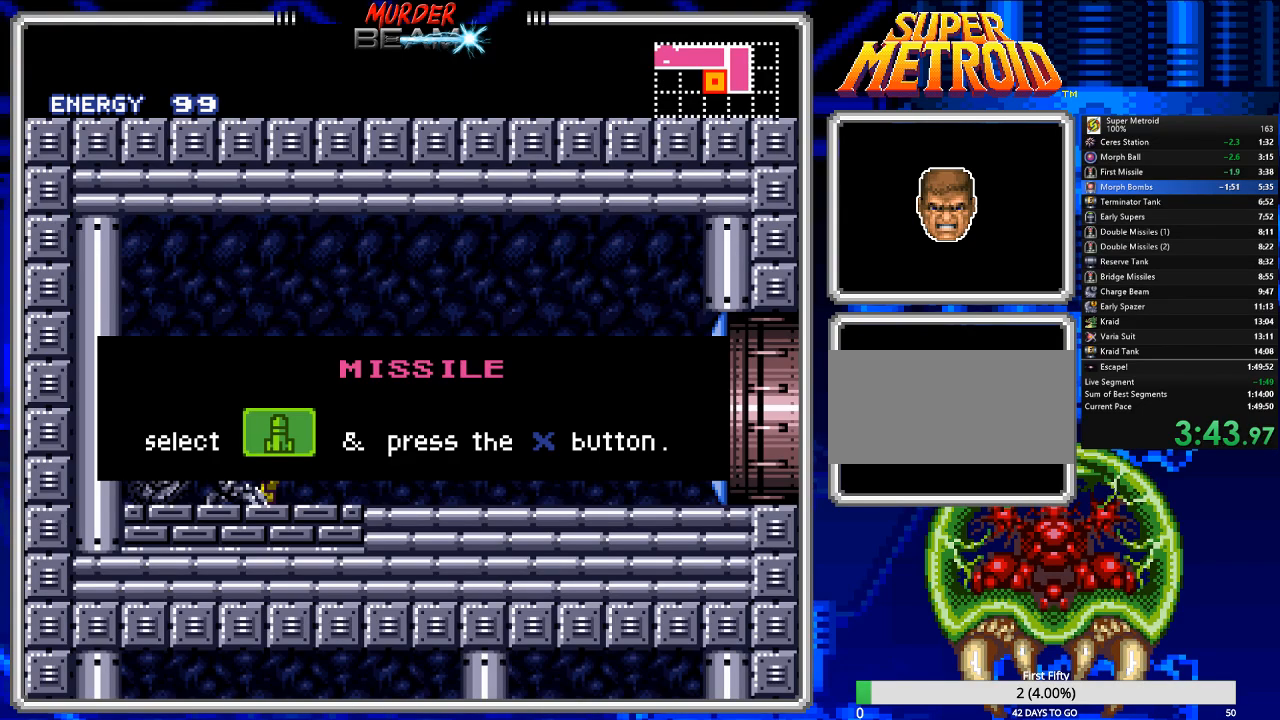
{"buttons": ["B", "DPAD_RIGHT"], "events": [[183, "DPAD_RIGHT", "up"], [283, "DPAD_RIGHT", "down"], [383, "DPAD_RIGHT", "up"], [450, "DPAD_RIGHT", "down"]]}
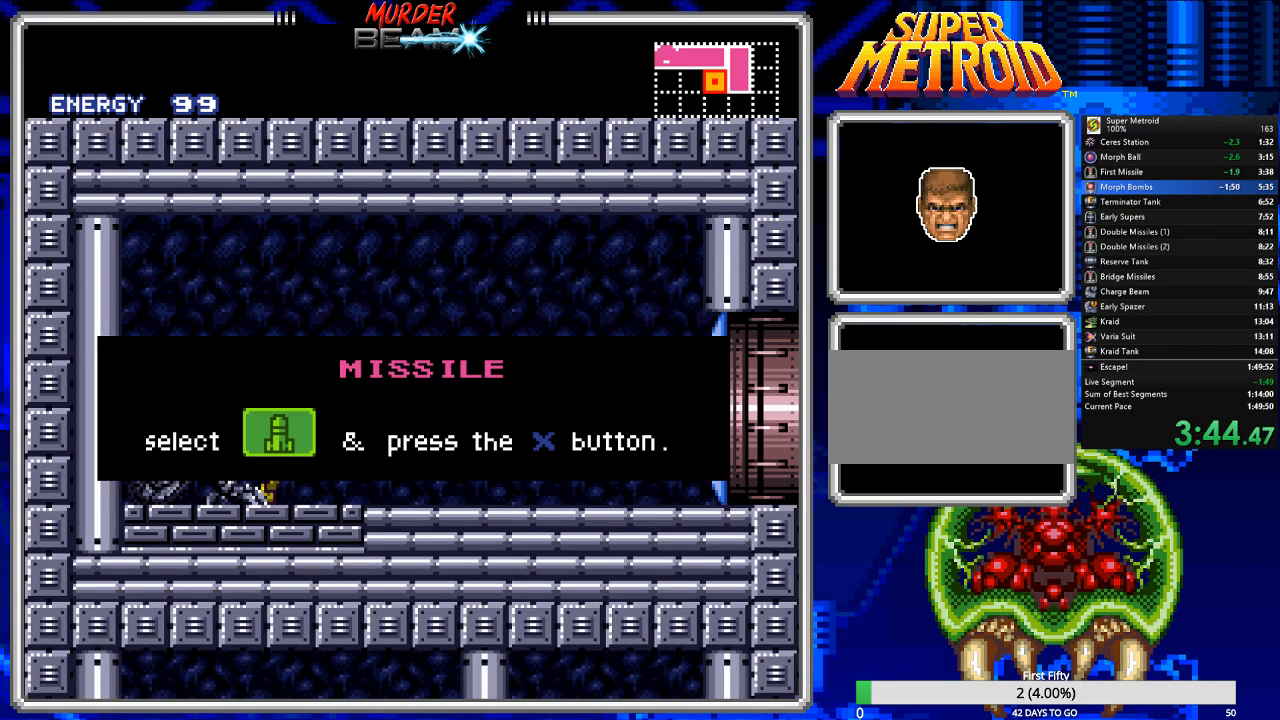
{"buttons": ["B", "DPAD_RIGHT"], "events": [[50, "DPAD_RIGHT", "up"], [117, "DPAD_RIGHT", "down"], [217, "DPAD_RIGHT", "up"], [283, "DPAD_RIGHT", "down"]]}
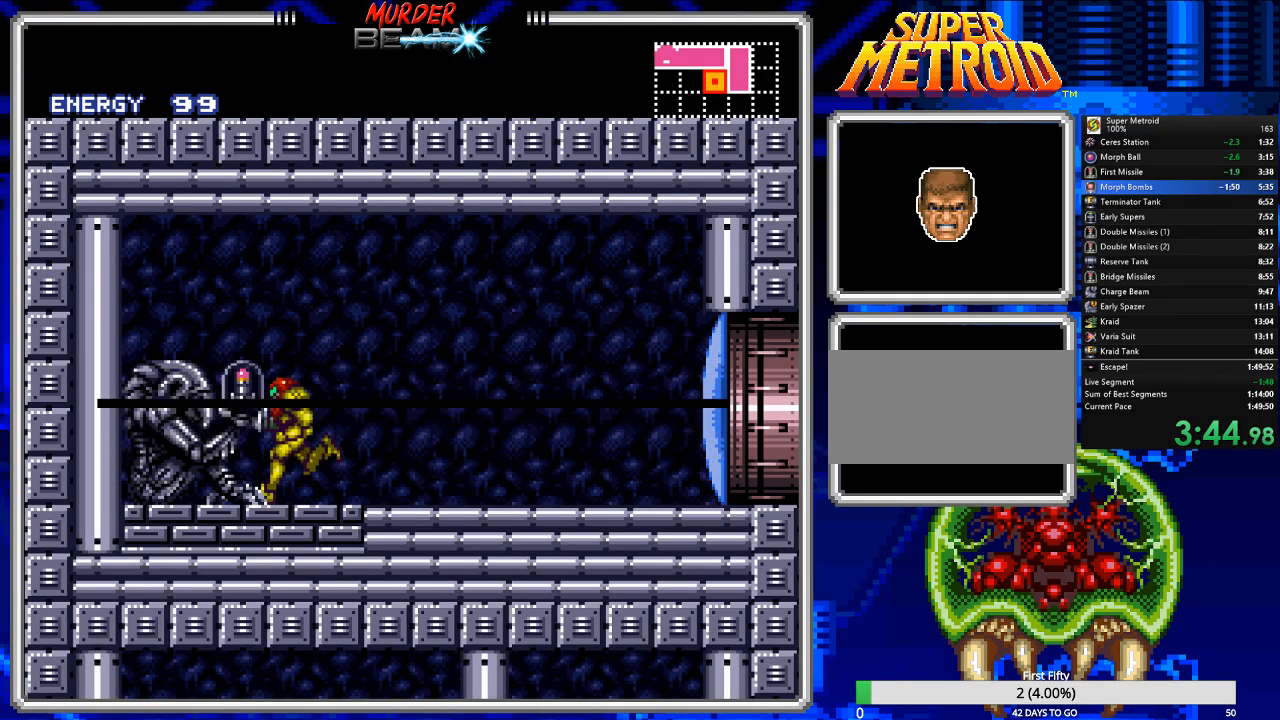
{"buttons": ["B"], "events": [[100, "DPAD_RIGHT", "up"], [167, "X", "down"], [267, "DPAD_RIGHT", "down"], [267, "X", "up"], [367, "DPAD_RIGHT", "up"]]}
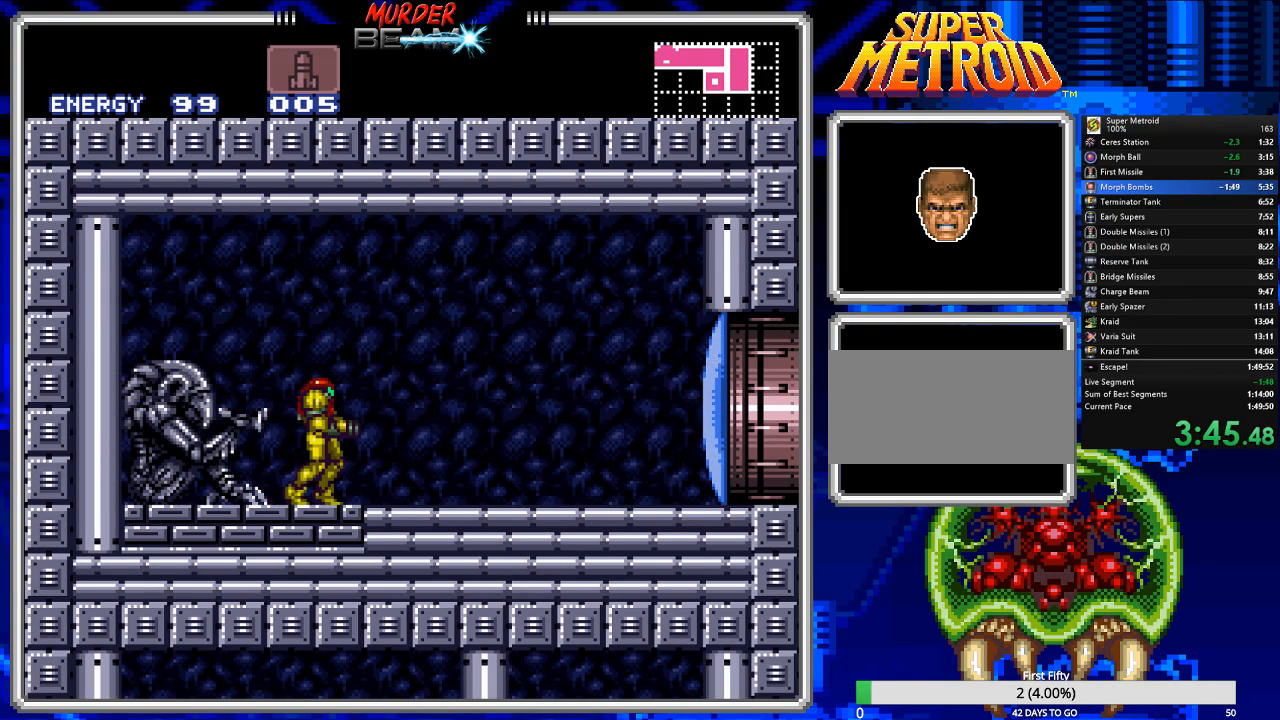
{"buttons": [], "events": [[33, "DPAD_RIGHT", "down"], [317, "A", "down"], [350, "B", "up"], [383, "DPAD_RIGHT", "up"], [417, "A", "up"]]}
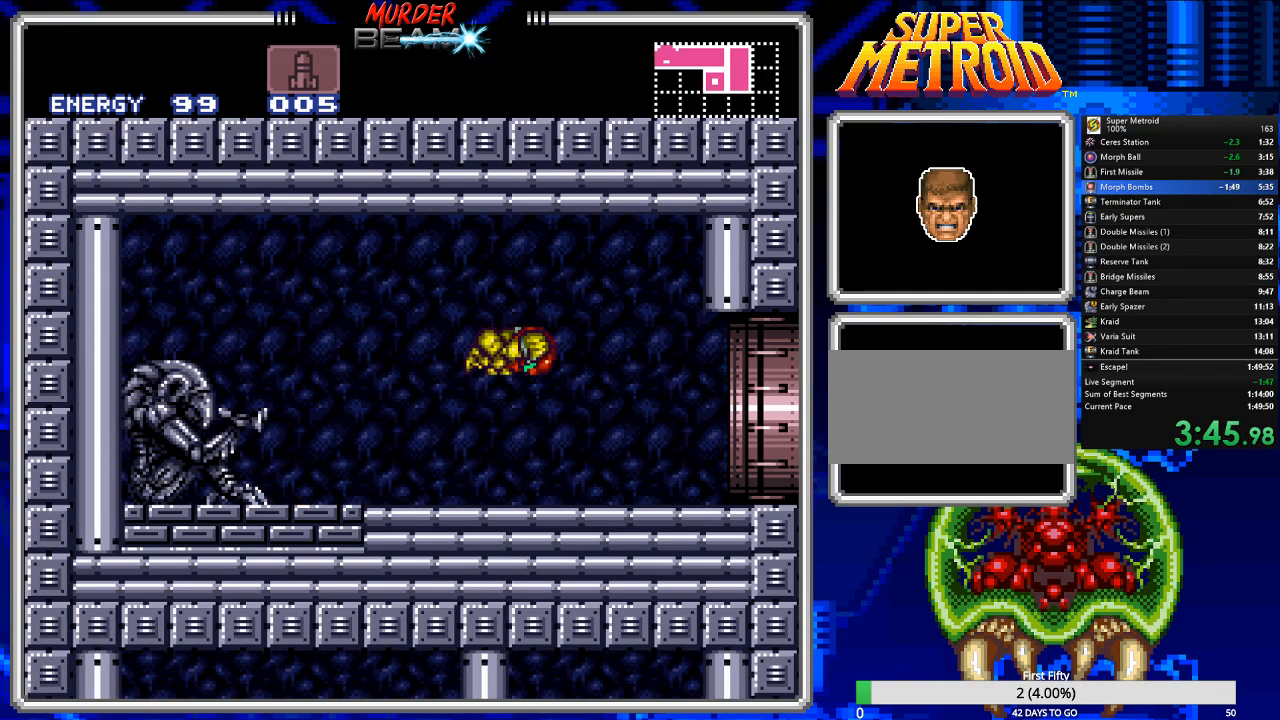
{"buttons": ["A", "DPAD_RIGHT"], "events": [[50, "A", "down"], [50, "DPAD_DOWN", "down"], [150, "DPAD_DOWN", "up"], [250, "DPAD_DOWN", "down"], [283, "DPAD_RIGHT", "down"], [383, "DPAD_DOWN", "up"]]}
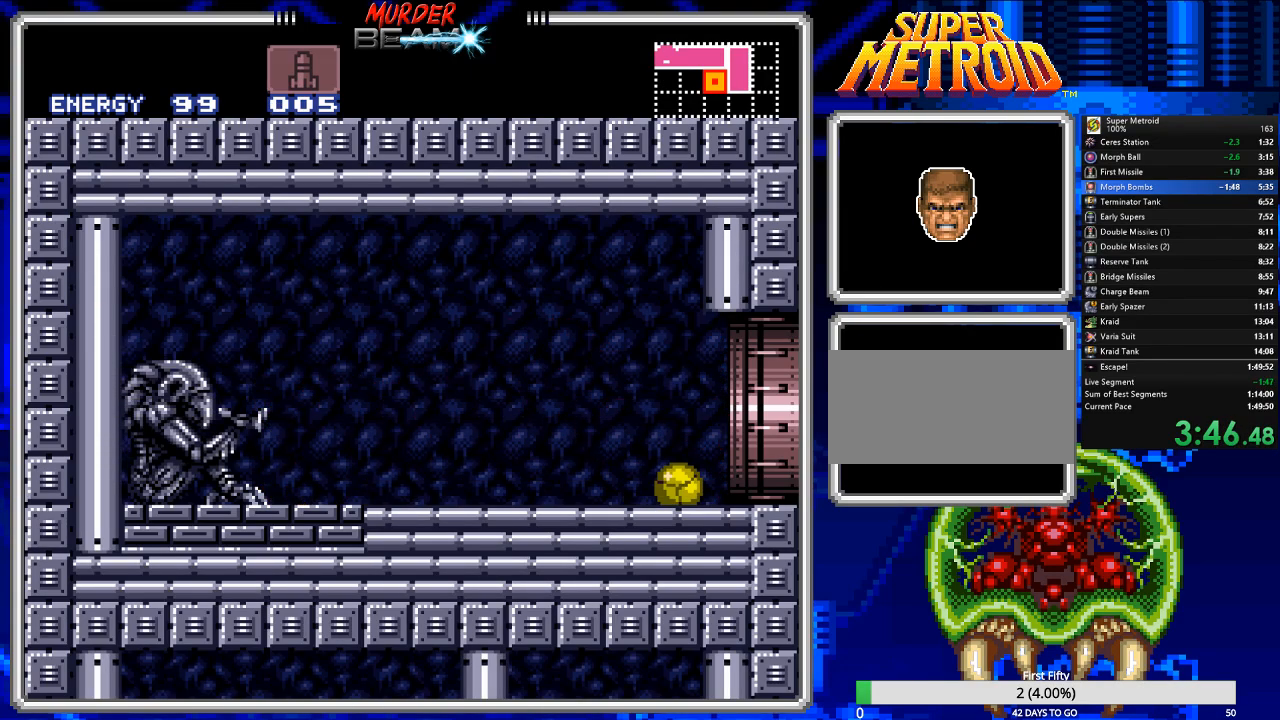
{"buttons": ["A", "DPAD_RIGHT"], "events": []}
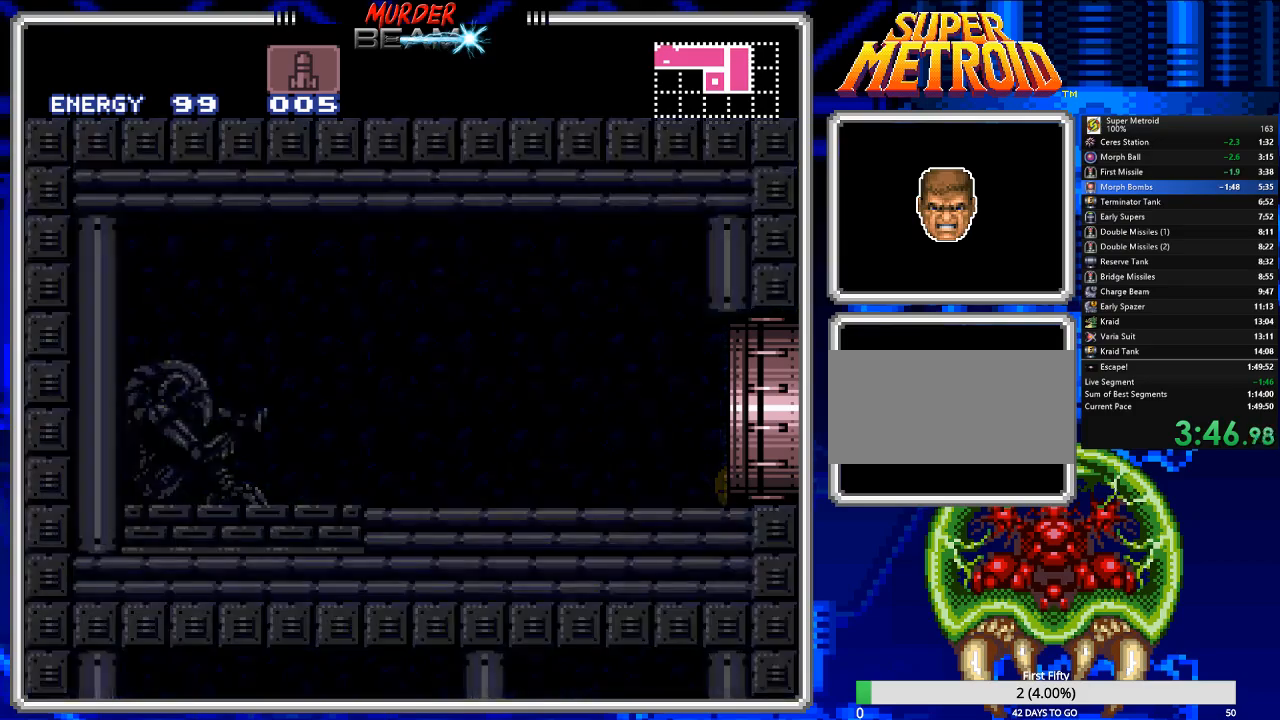
{"buttons": ["A", "DPAD_RIGHT"], "events": []}
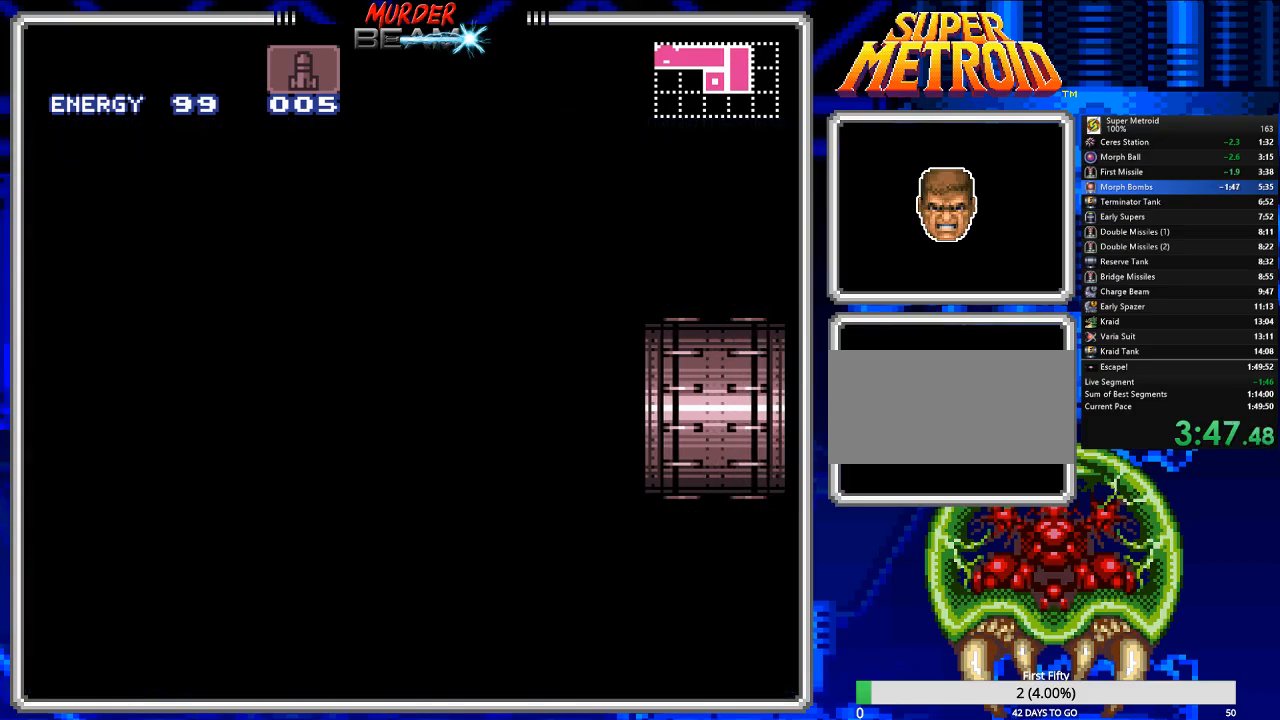
{"buttons": ["A", "DPAD_RIGHT"], "events": []}
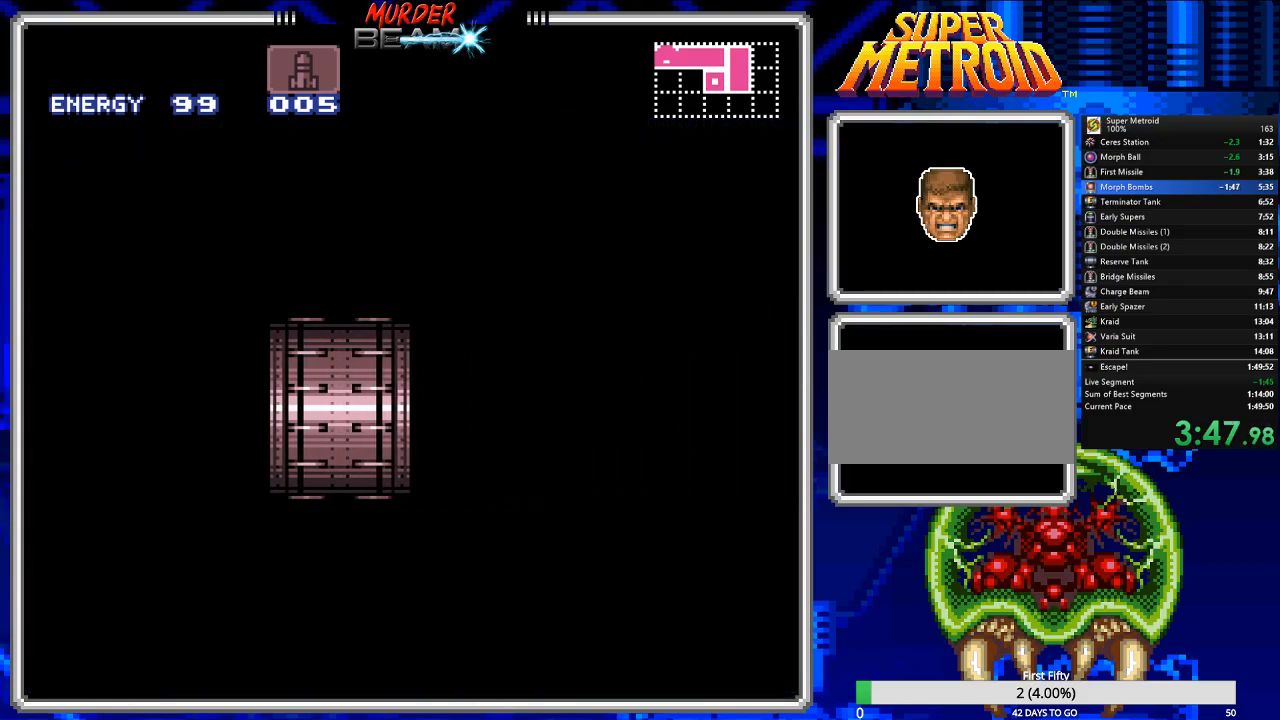
{"buttons": ["A", "DPAD_RIGHT"], "events": []}
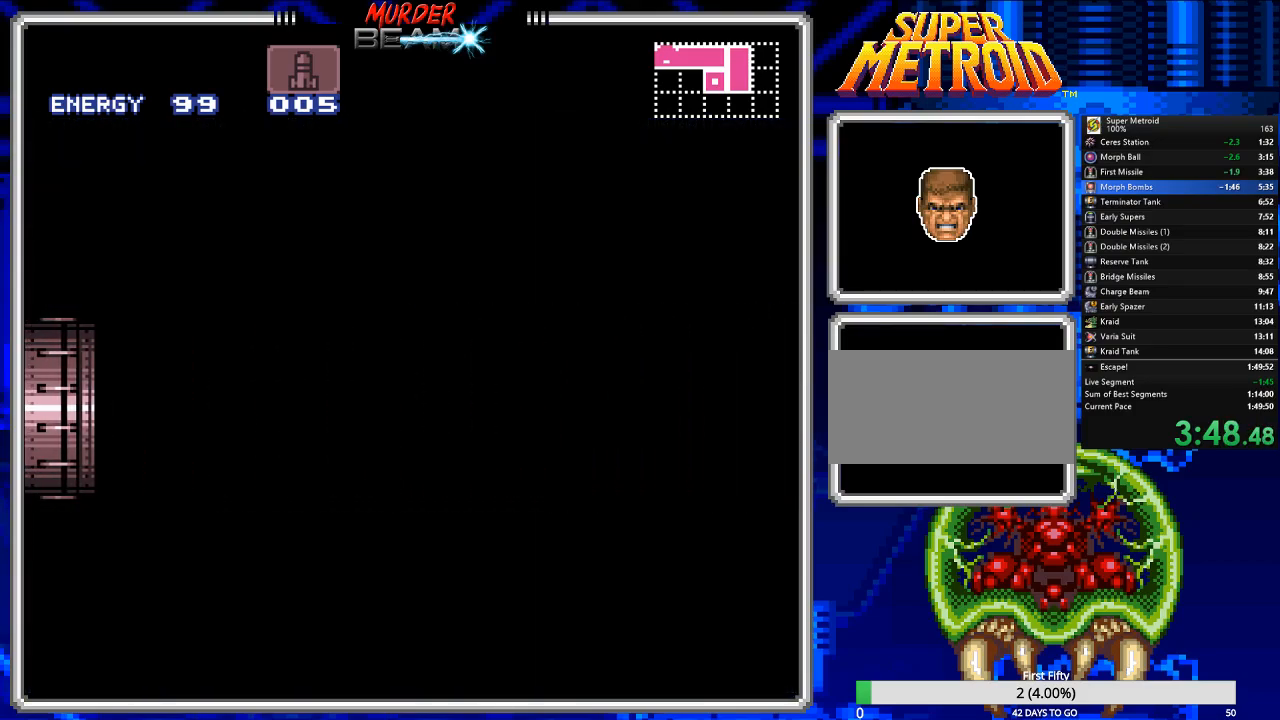
{"buttons": ["A", "DPAD_RIGHT"], "events": []}
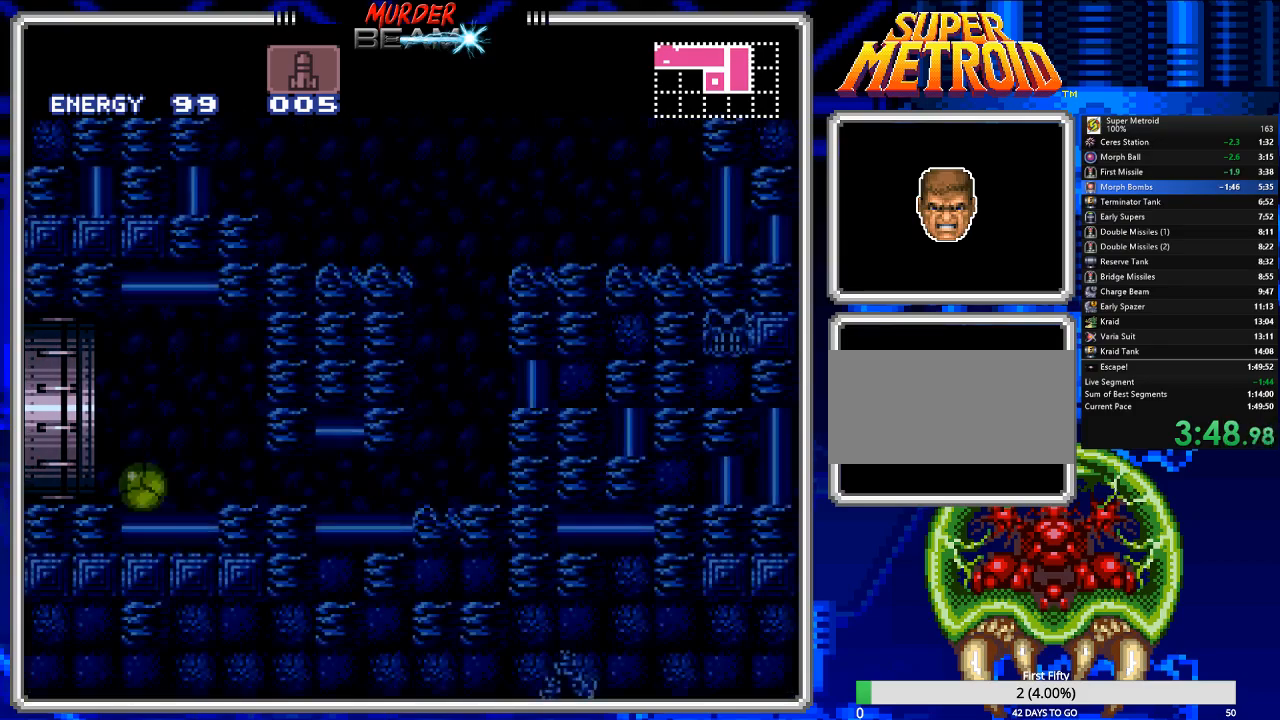
{"buttons": ["A", "DPAD_RIGHT"], "events": []}
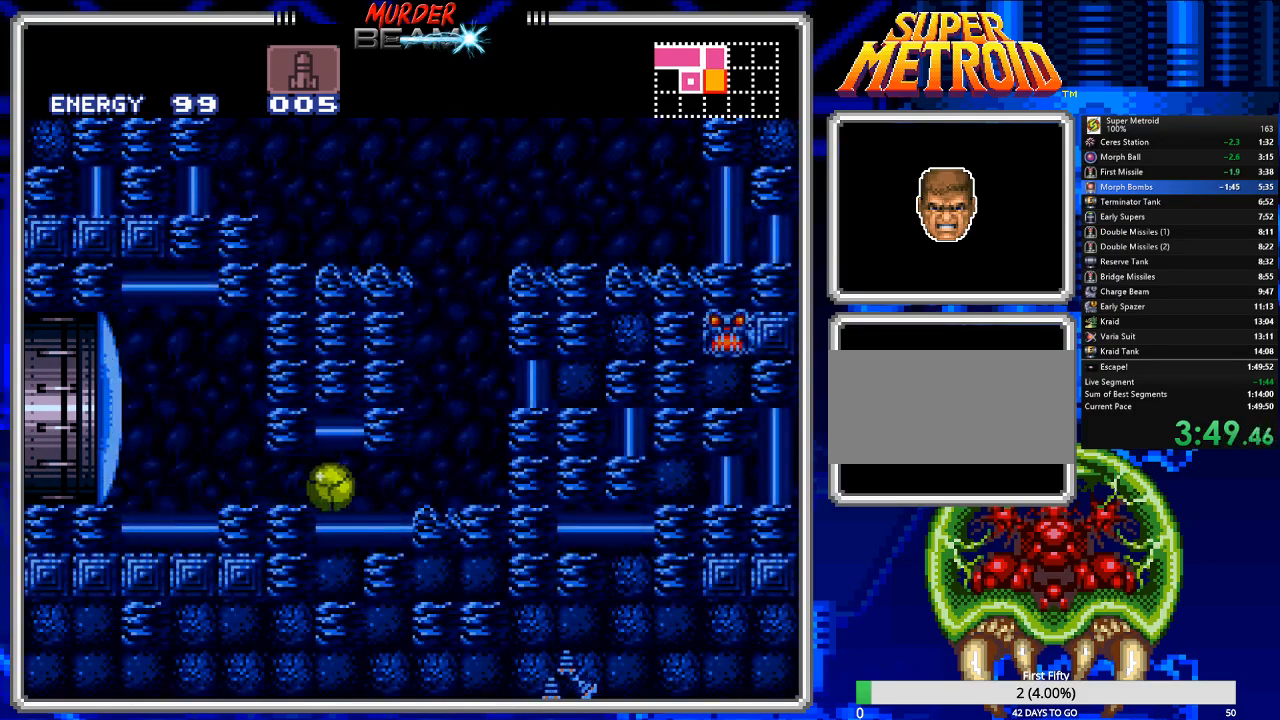
{"buttons": ["DPAD_LEFT"], "events": [[150, "DPAD_RIGHT", "up"], [183, "A", "up"], [183, "DPAD_UP", "down"], [283, "DPAD_UP", "up"], [350, "DPAD_UP", "down"], [417, "DPAD_UP", "up"], [483, "DPAD_LEFT", "down"]]}